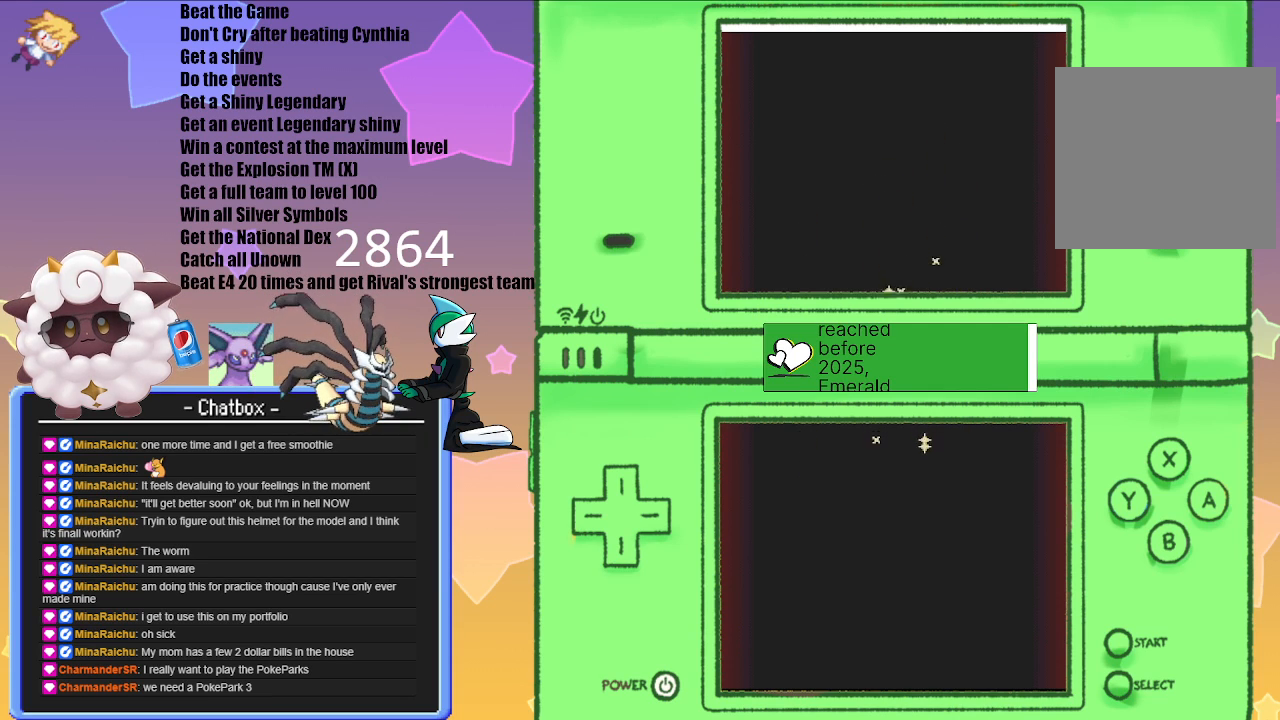
Gameplay with a controller (Nintendo layout); each line is a JSON object with the inputs held at the frame after it. "events" lists button and stick changes between this image and that frame as [ms after this image, input, new state], when the widget could be followed in between. Not read: L2 L3 R2 R3.
{"buttons": [], "left_stick": "center", "right_stick": "center", "events": [[233, "A", "down"], [317, "A", "up"]]}
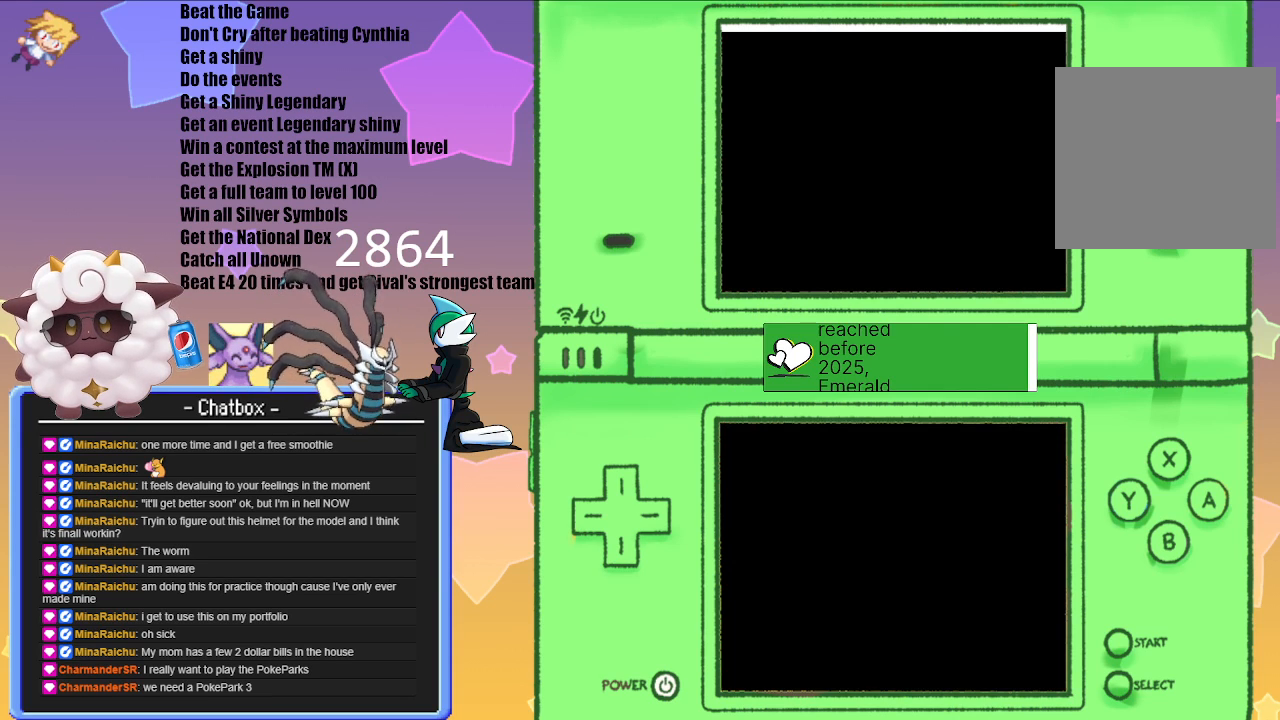
{"buttons": [], "left_stick": "center", "right_stick": "center", "events": []}
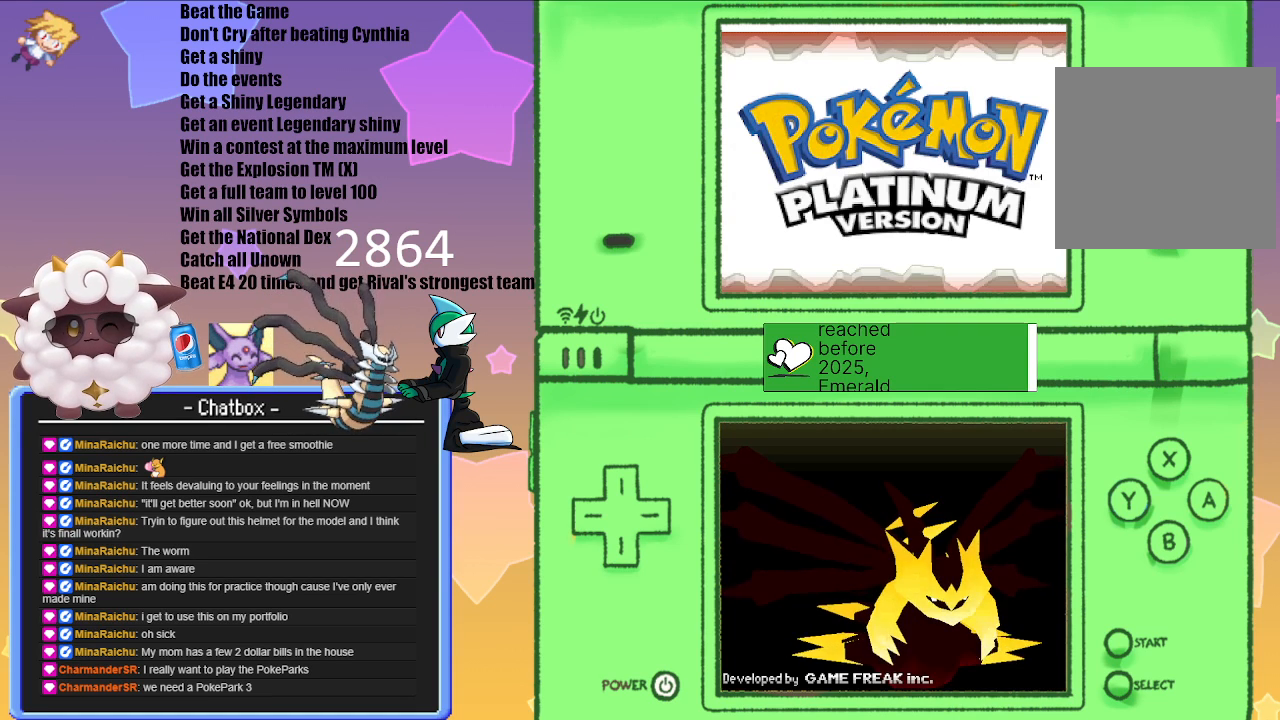
{"buttons": ["A"], "left_stick": "center", "right_stick": "center", "events": [[450, "A", "down"]]}
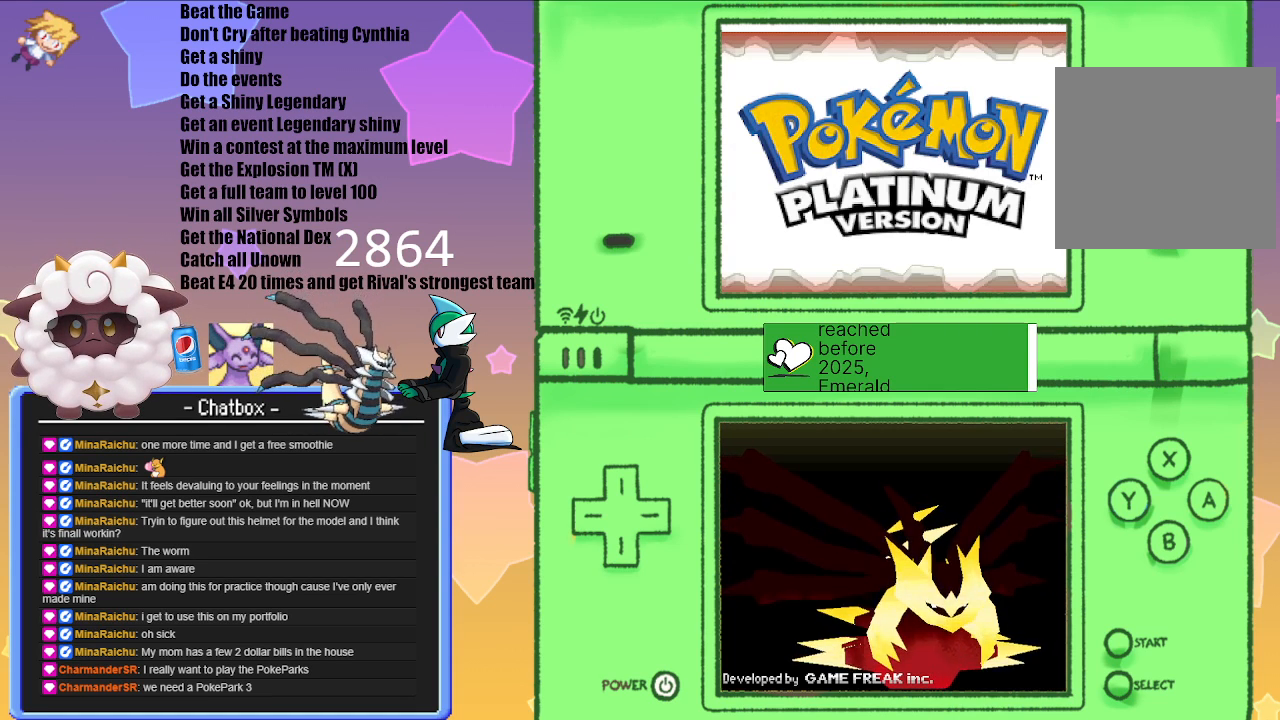
{"buttons": [], "left_stick": "center", "right_stick": "center", "events": [[83, "A", "up"], [300, "A", "down"], [417, "A", "up"]]}
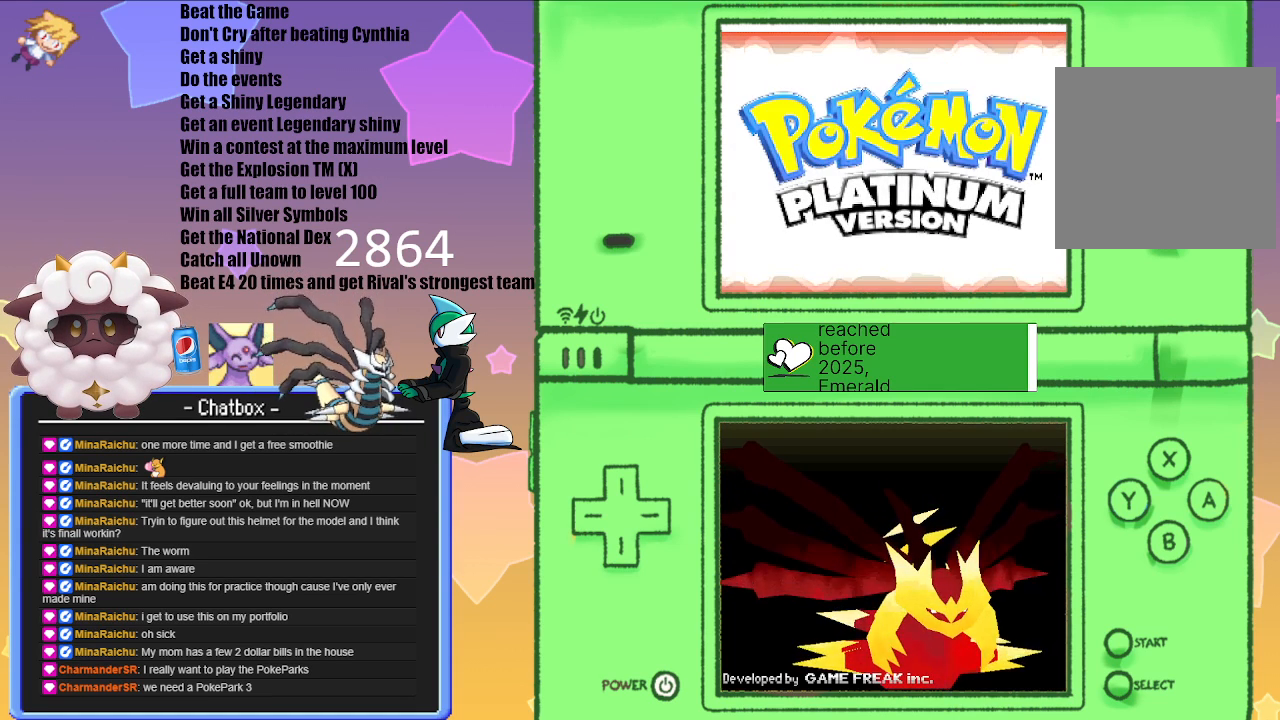
{"buttons": [], "left_stick": "center", "right_stick": "center", "events": [[67, "A", "down"], [167, "A", "up"]]}
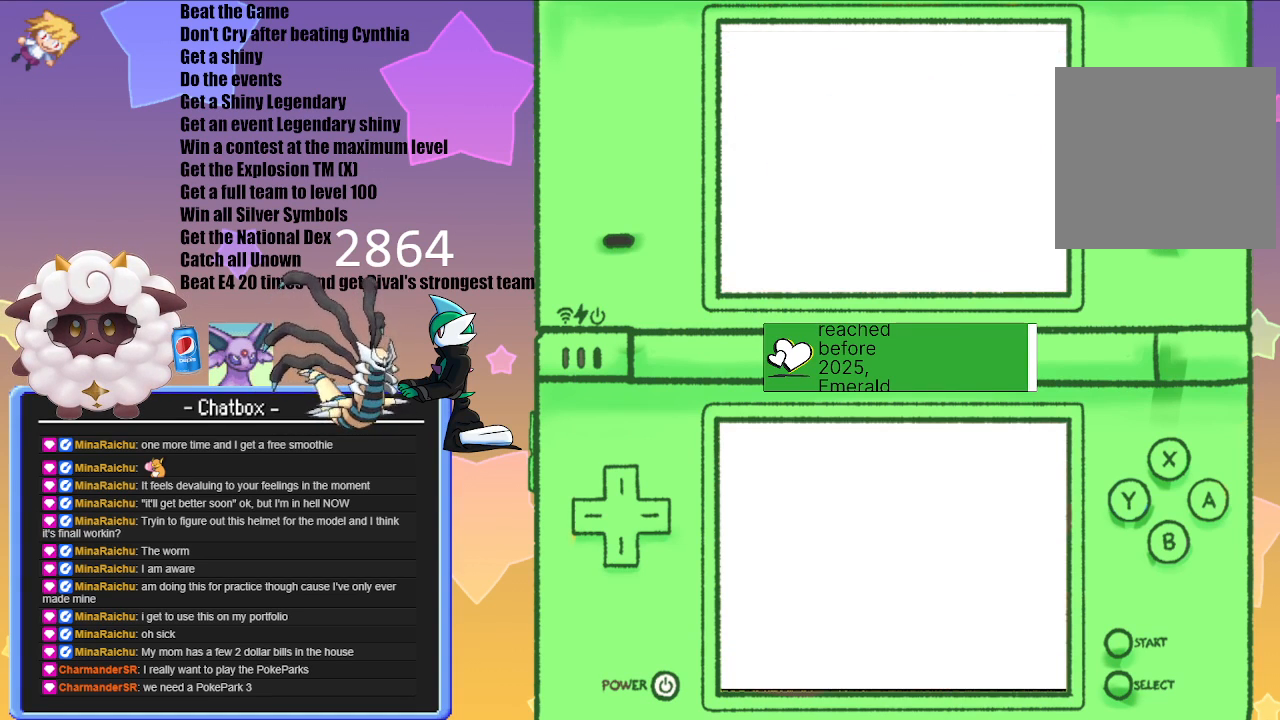
{"buttons": [], "left_stick": "center", "right_stick": "center", "events": []}
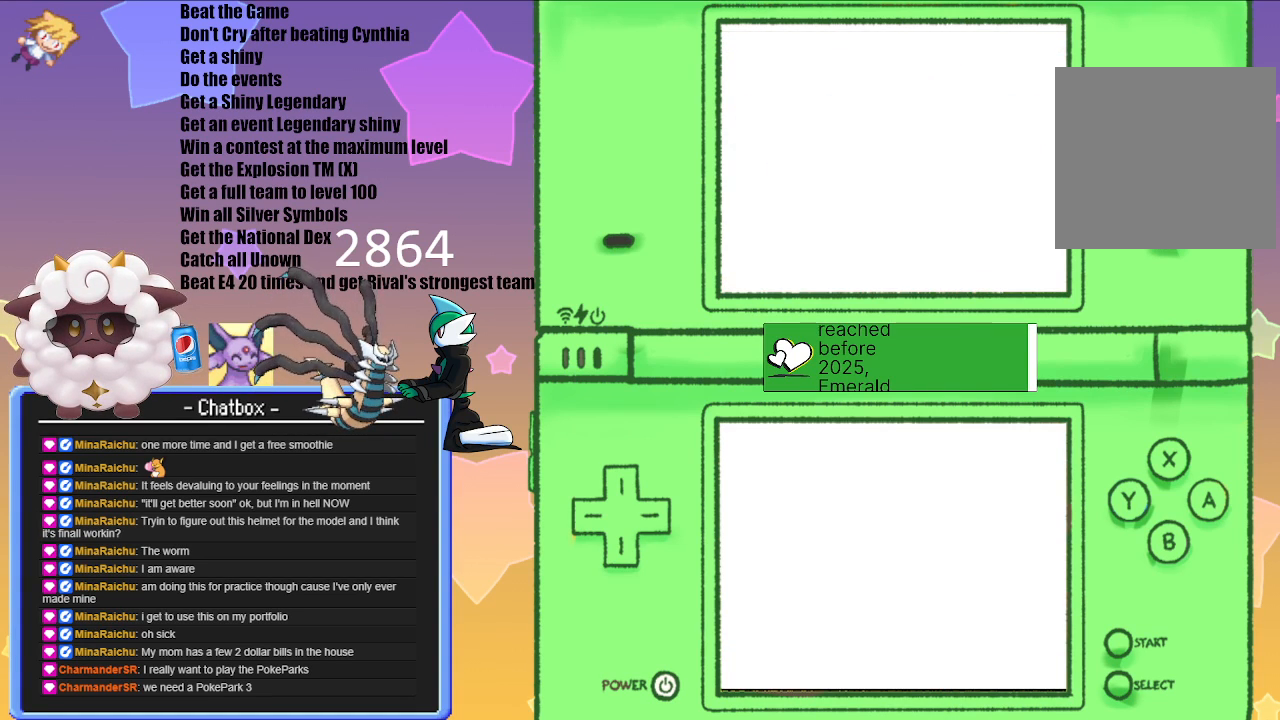
{"buttons": [], "left_stick": "center", "right_stick": "center", "events": []}
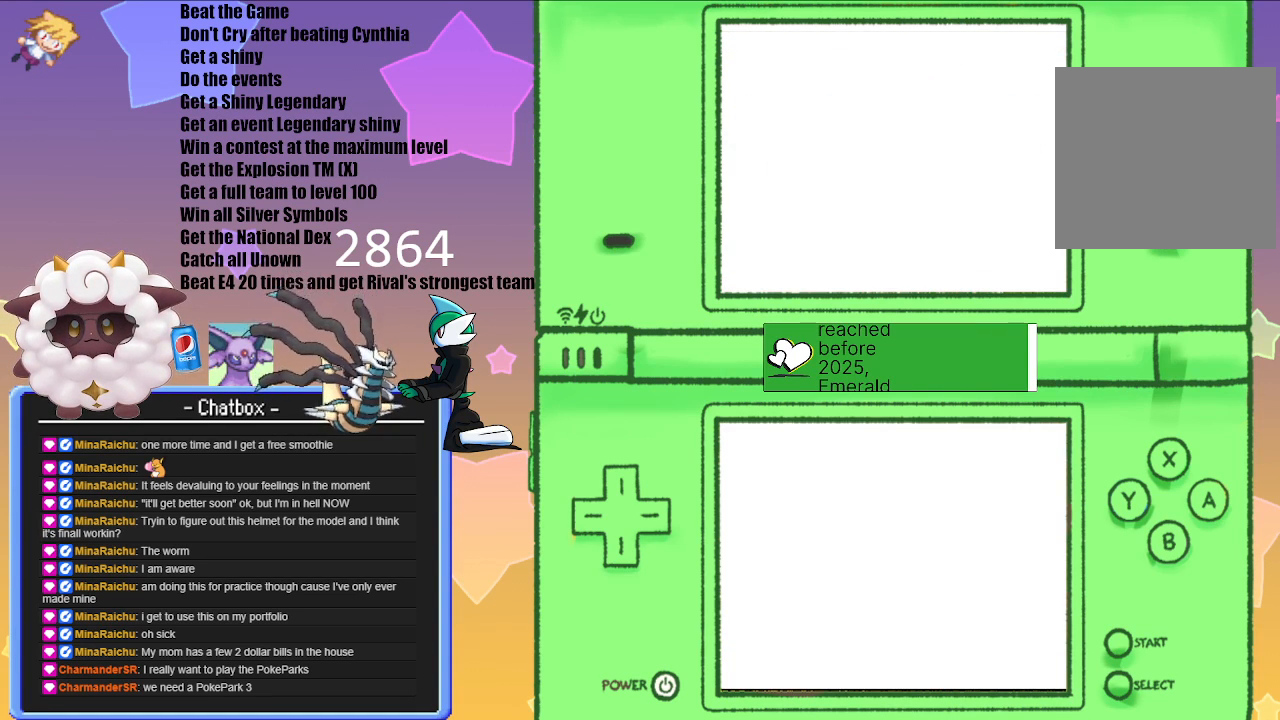
{"buttons": [], "left_stick": "center", "right_stick": "center", "events": []}
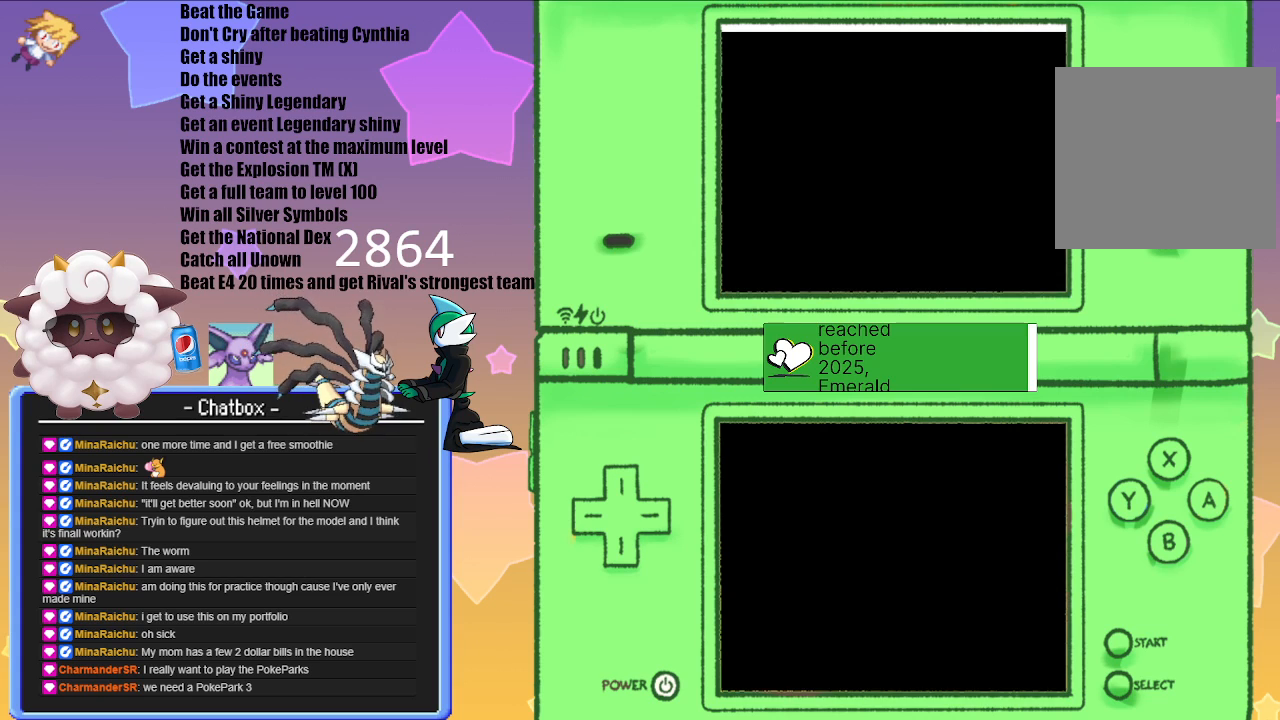
{"buttons": [], "left_stick": "center", "right_stick": "center", "events": []}
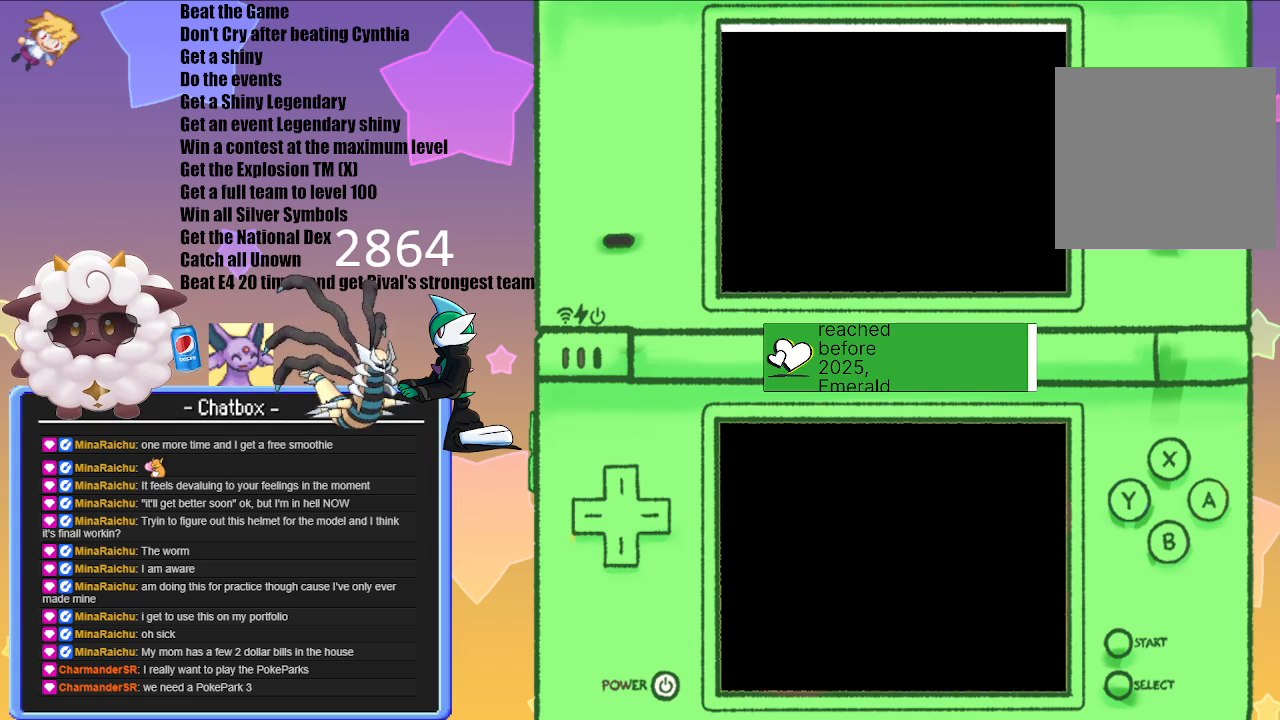
{"buttons": [], "left_stick": "center", "right_stick": "center", "events": []}
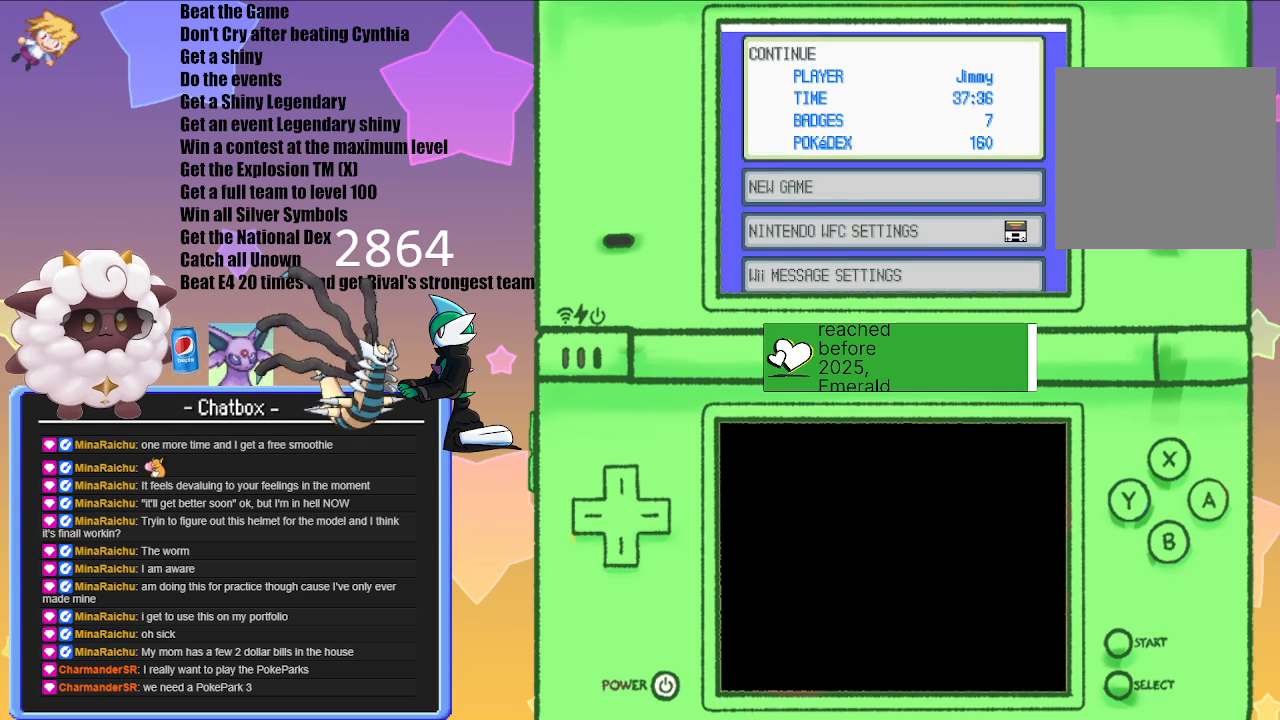
{"buttons": [], "left_stick": "center", "right_stick": "center", "events": [[100, "A", "down"], [217, "A", "up"]]}
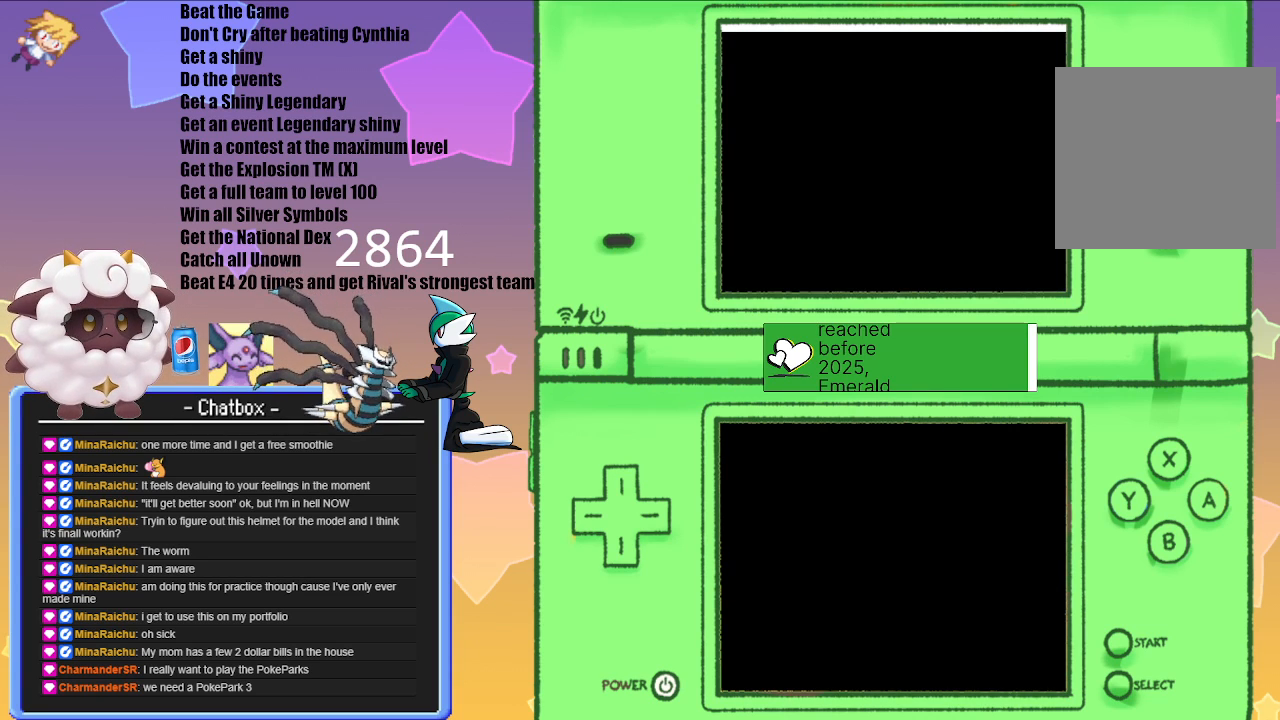
{"buttons": [], "left_stick": "center", "right_stick": "center", "events": []}
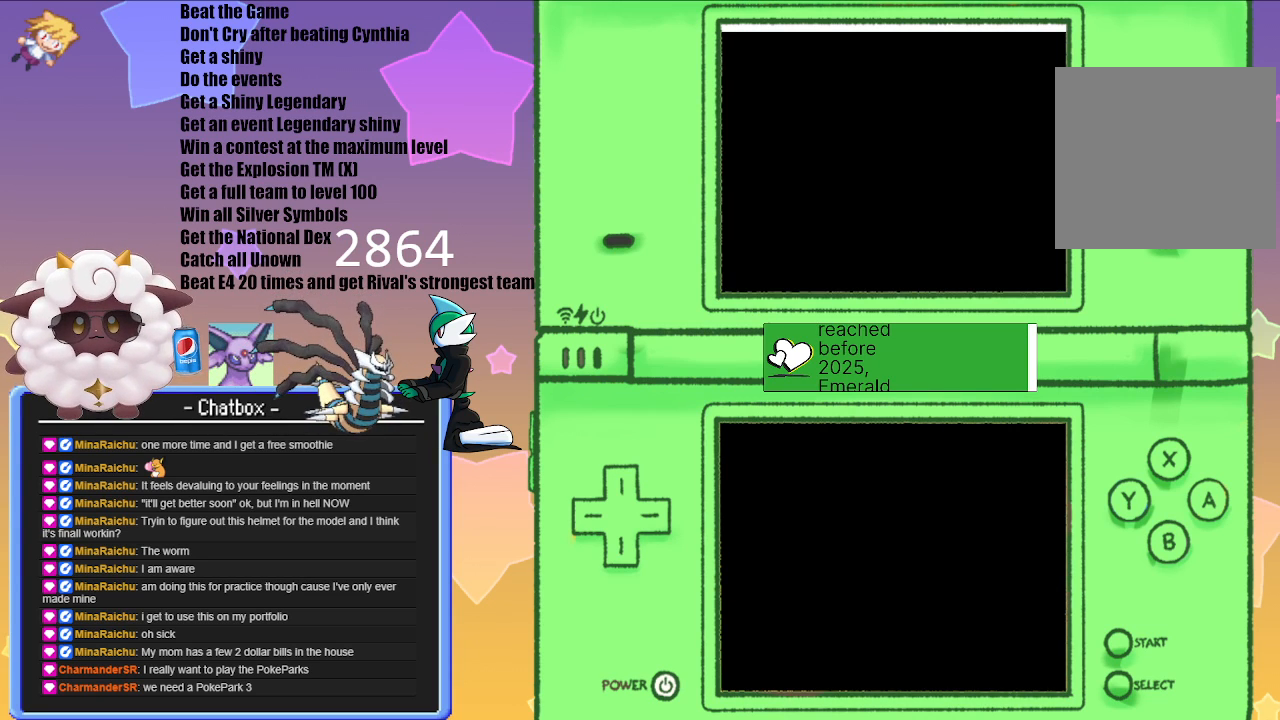
{"buttons": [], "left_stick": "center", "right_stick": "center", "events": []}
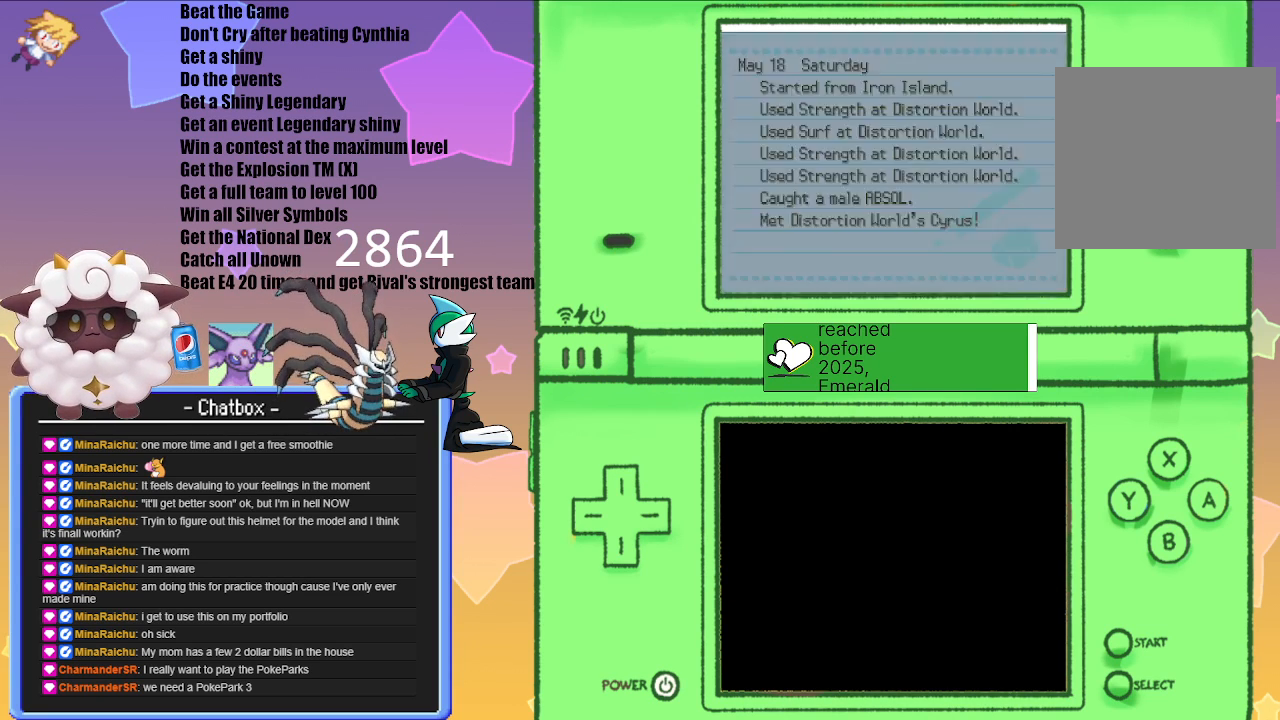
{"buttons": ["B"], "left_stick": "center", "right_stick": "center", "events": [[500, "B", "down"]]}
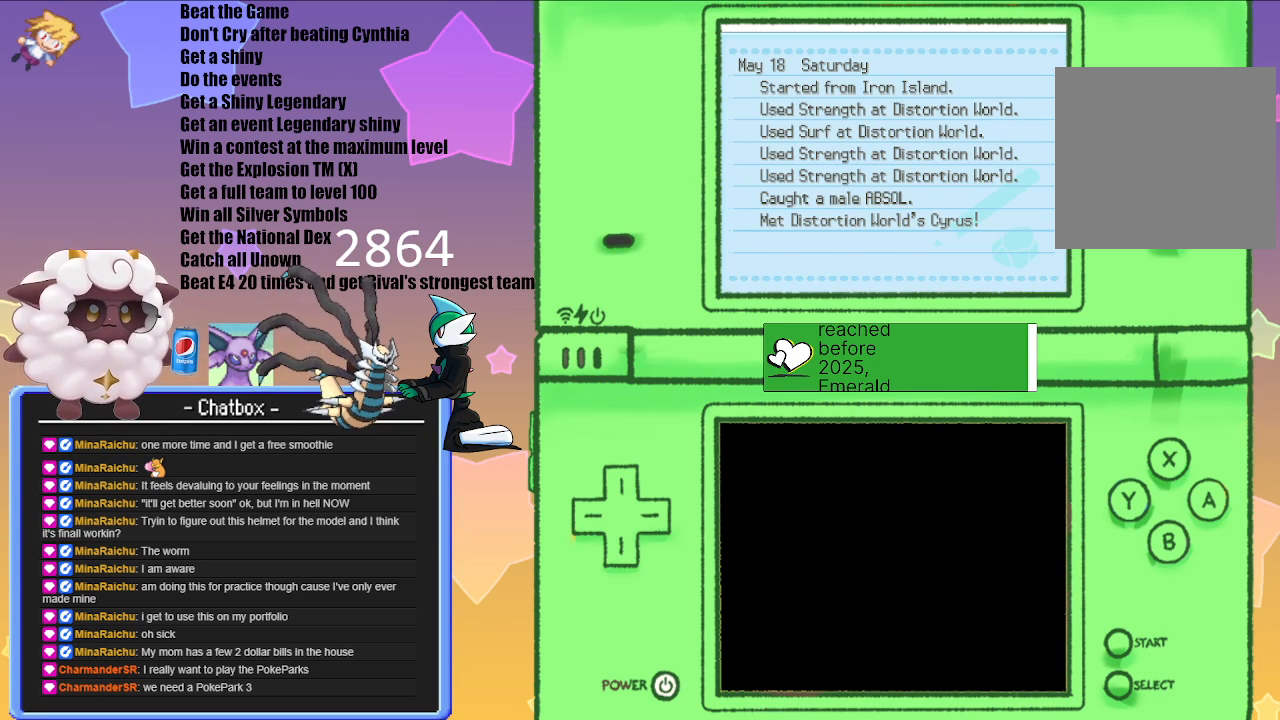
{"buttons": [], "left_stick": "center", "right_stick": "center", "events": [[100, "B", "up"]]}
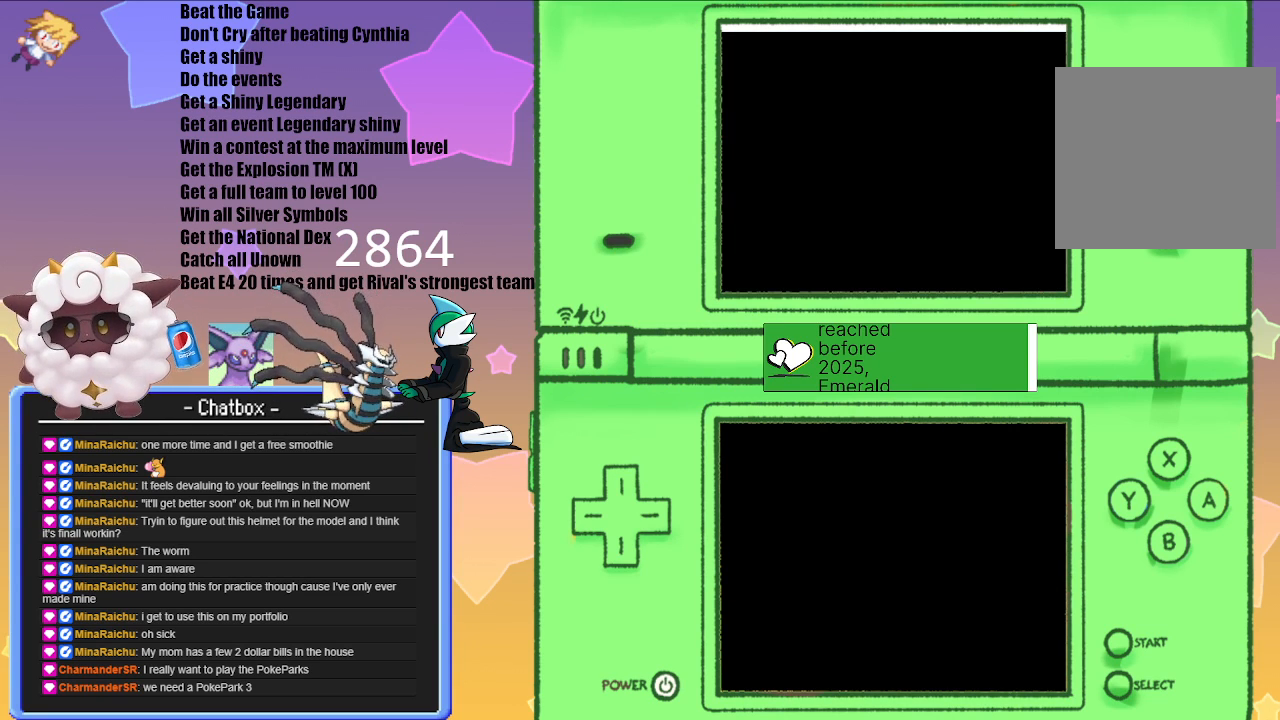
{"buttons": [], "left_stick": "center", "right_stick": "center", "events": []}
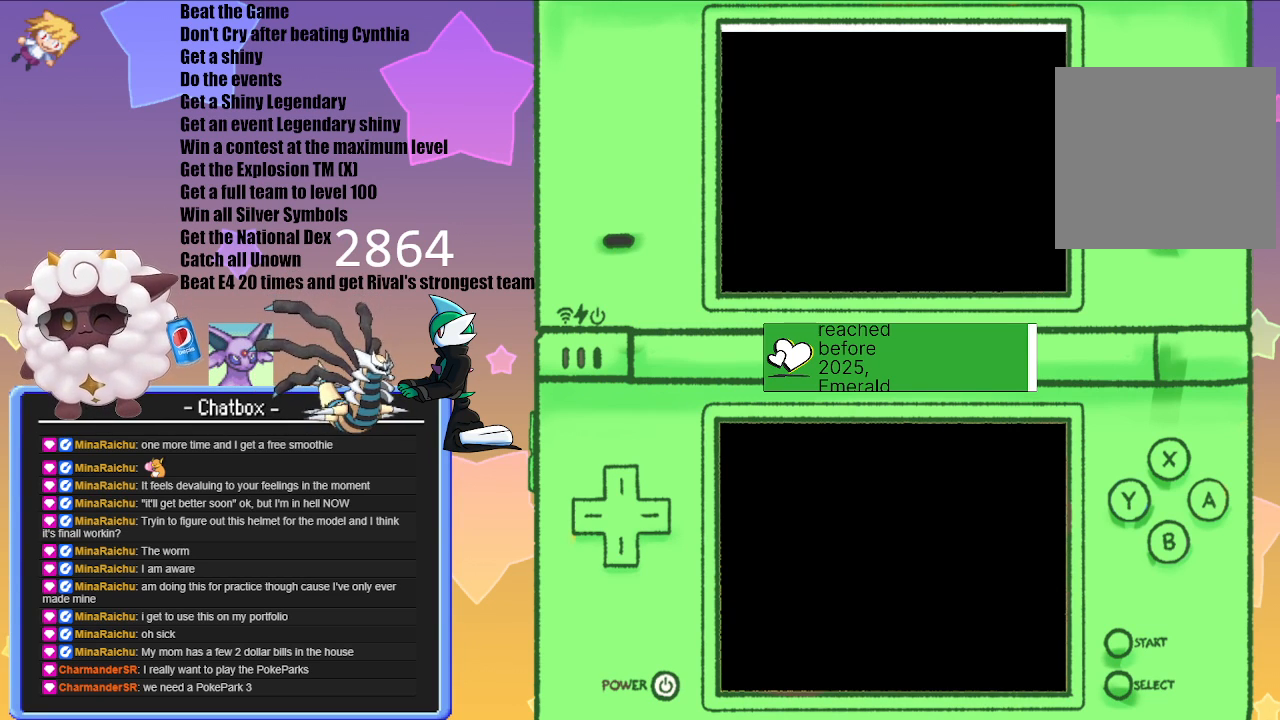
{"buttons": [], "left_stick": "center", "right_stick": "center", "events": []}
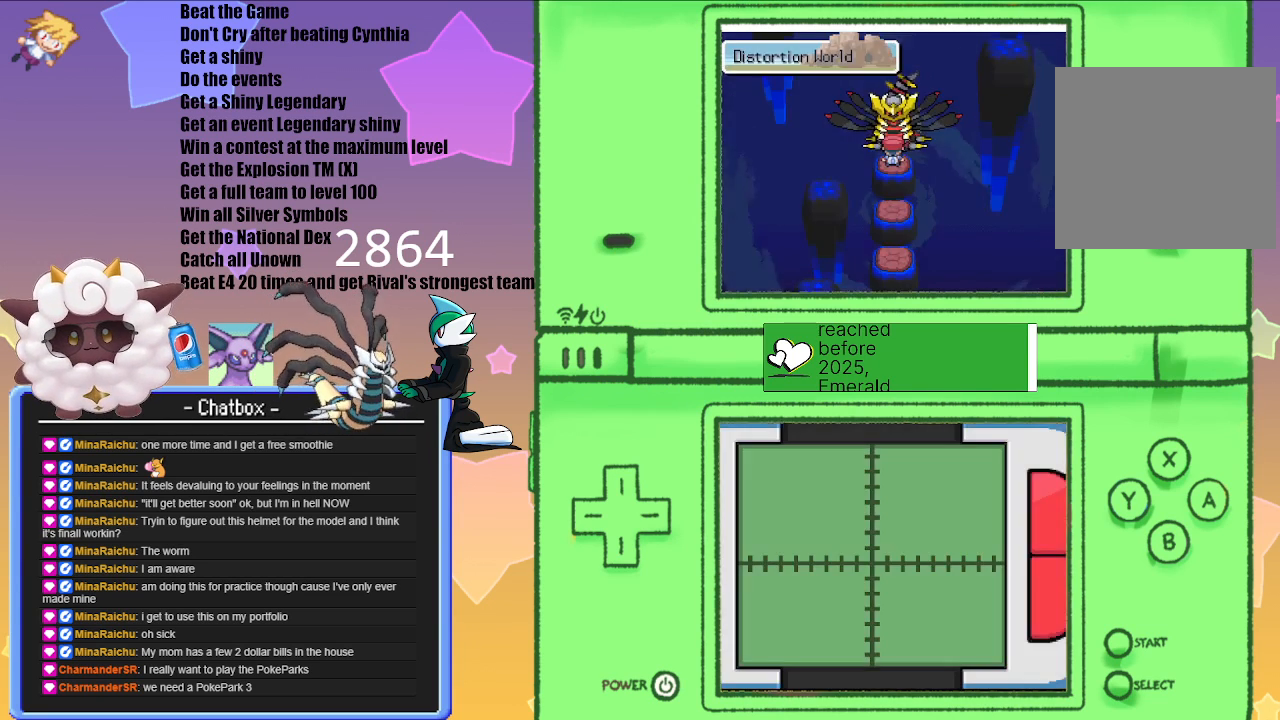
{"buttons": ["A"], "left_stick": "center", "right_stick": "center", "events": [[433, "A", "down"]]}